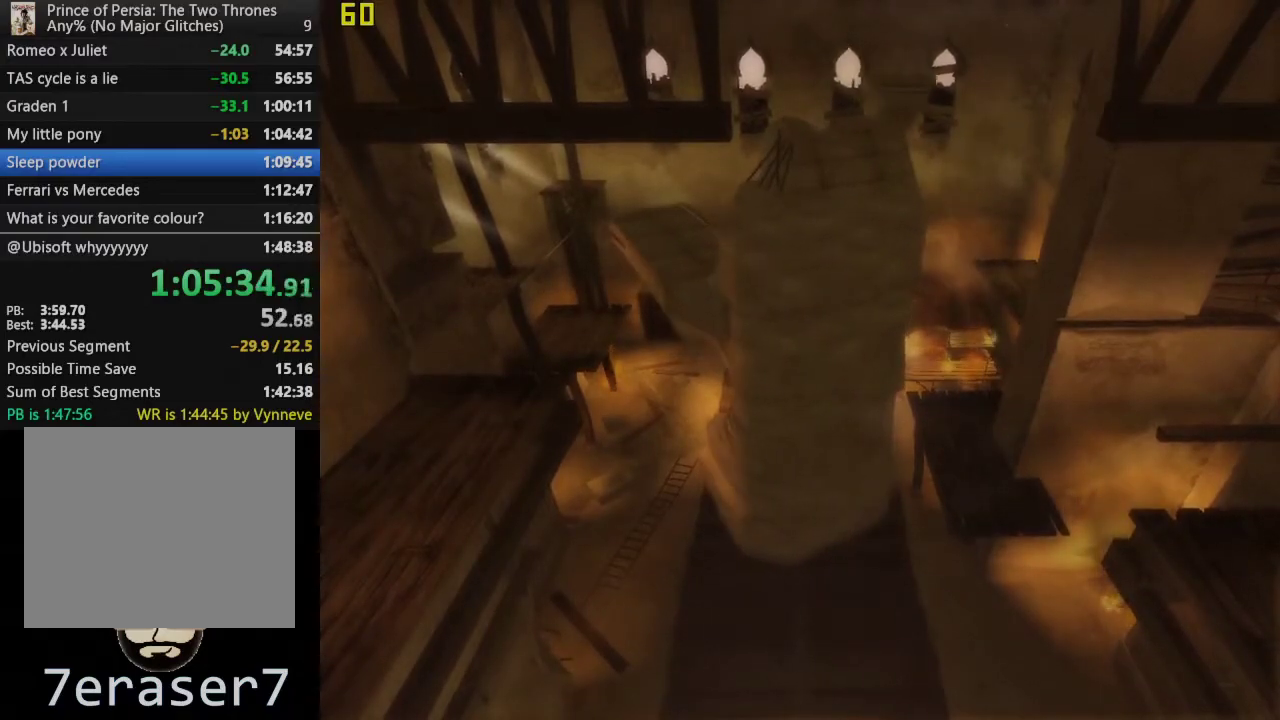
Gameplay with a controller (PlayStation layout); each line is a JSON object with the inputs held at the frame after it. "events" lists button and stick changes between this image and that frame as [ms after this image, input, new state], when the widget could be followed in between. This overlay highlights the sticks when they move; stick clicks (L3 R3) are not distinguishable.
{"buttons": [], "left_stick": "right", "right_stick": "center", "events": [[383, "left_stick", "right"]]}
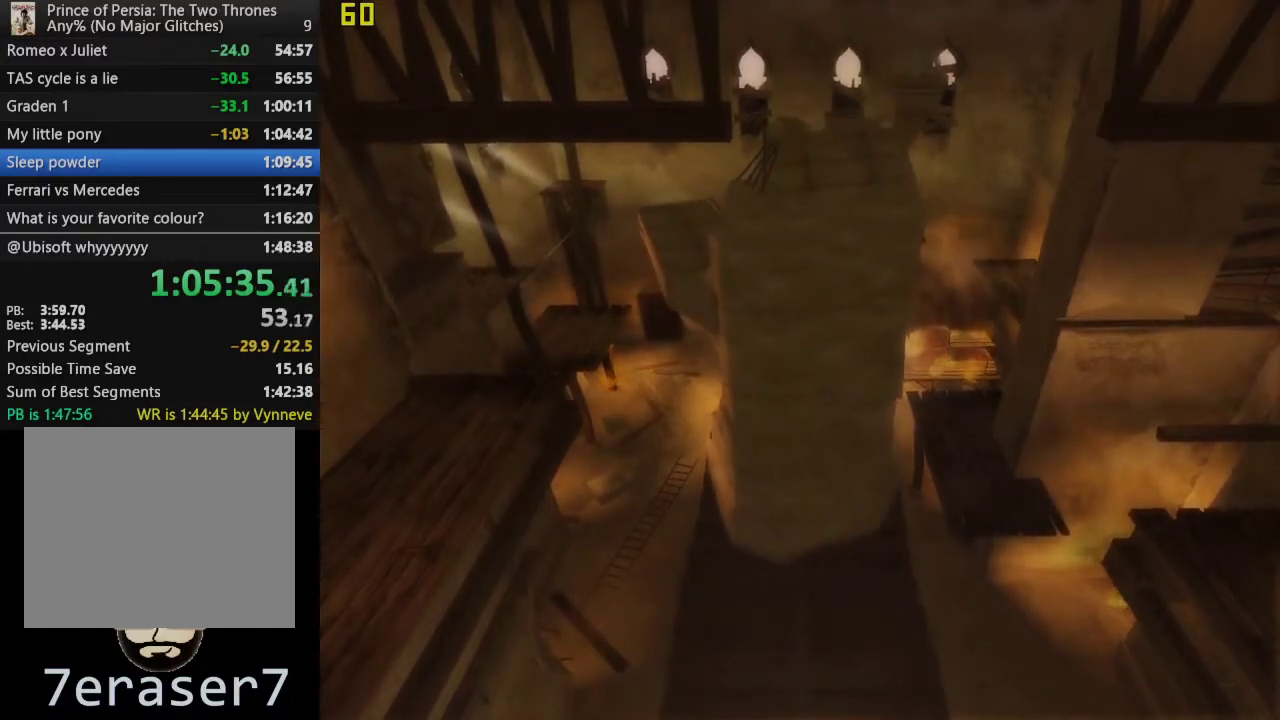
{"buttons": [], "left_stick": "right", "right_stick": "center", "events": [[200, "right_stick", "right"], [367, "right_stick", "center"]]}
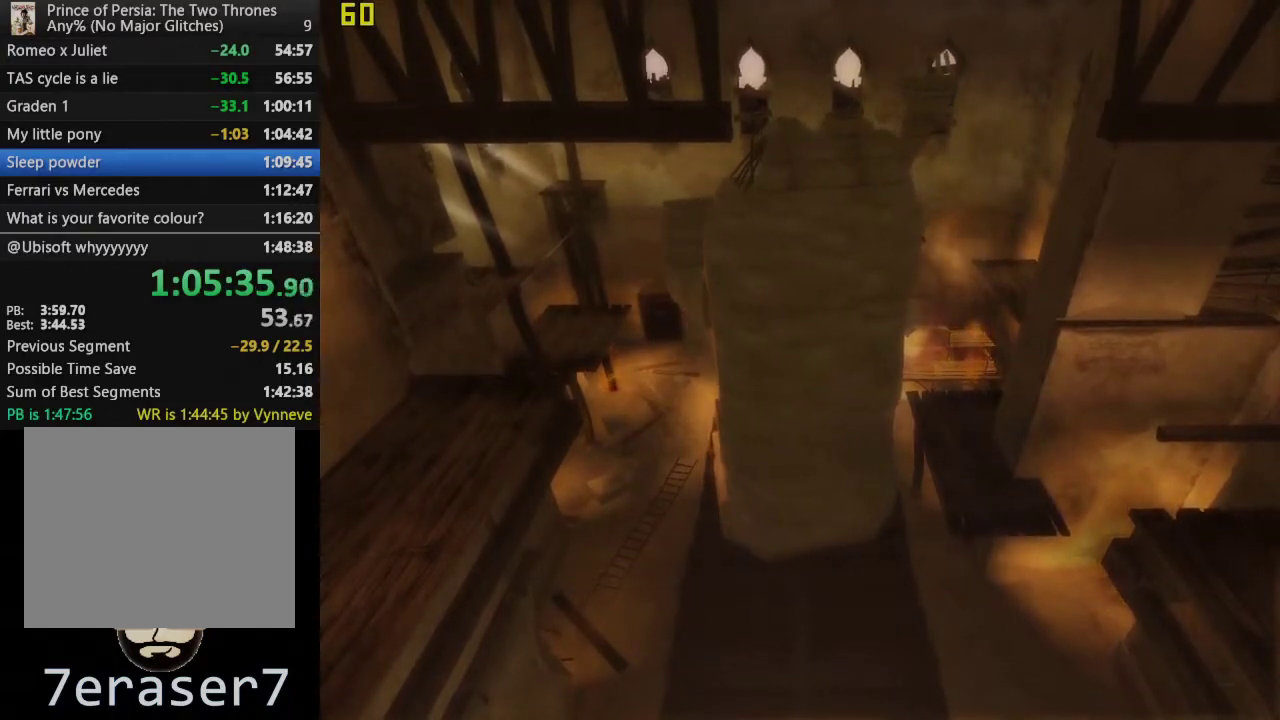
{"buttons": [], "left_stick": "right", "right_stick": "right", "events": [[67, "right_stick", "right"], [283, "right_stick", "center"], [417, "right_stick", "right"]]}
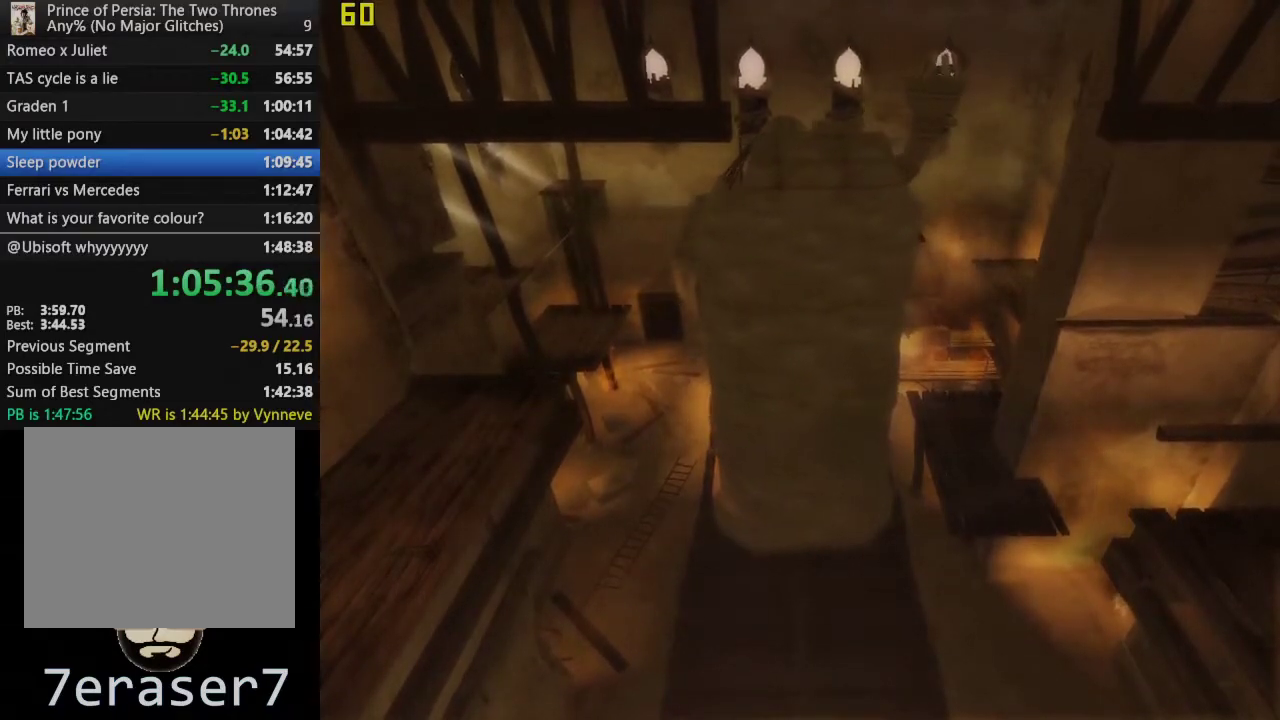
{"buttons": [], "left_stick": "up-right", "right_stick": "right", "events": [[83, "left_stick", "up-right"], [150, "right_stick", "center"], [317, "left_stick", "right"], [317, "right_stick", "right"], [367, "left_stick", "up-right"]]}
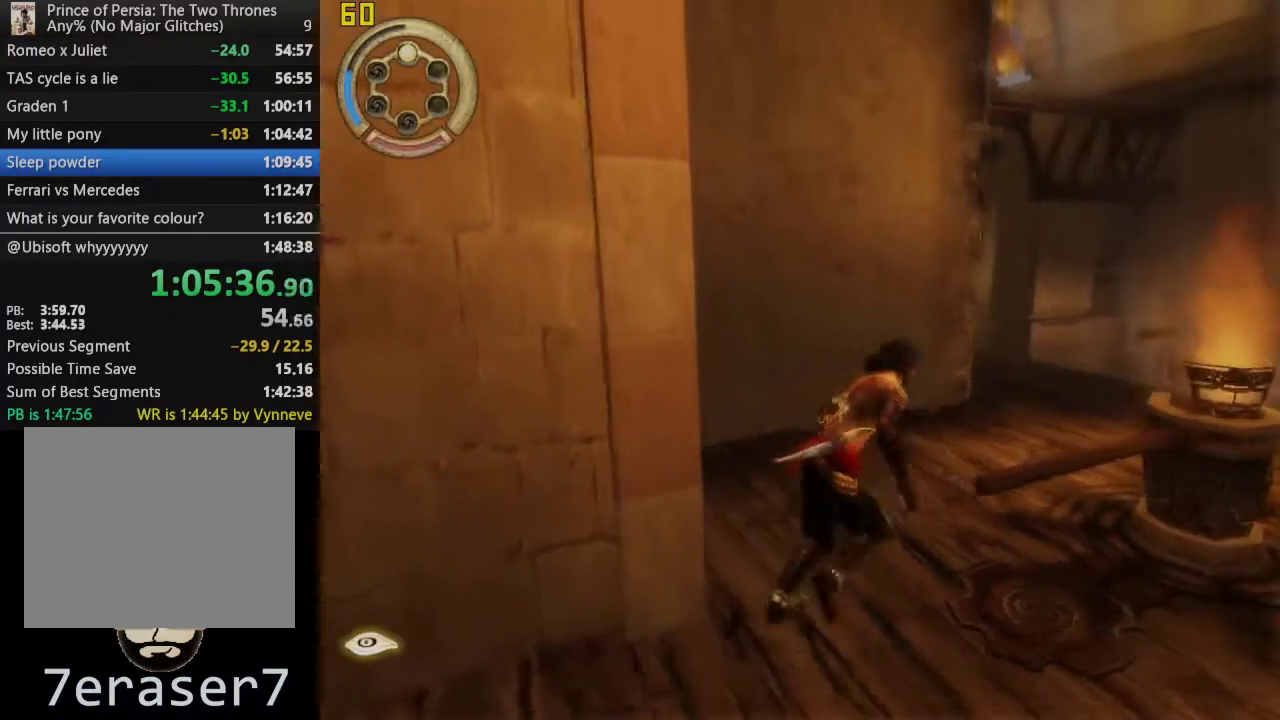
{"buttons": [], "left_stick": "up", "right_stick": "right", "events": [[67, "left_stick", "up"], [167, "left_stick", "up-left"], [283, "left_stick", "up"]]}
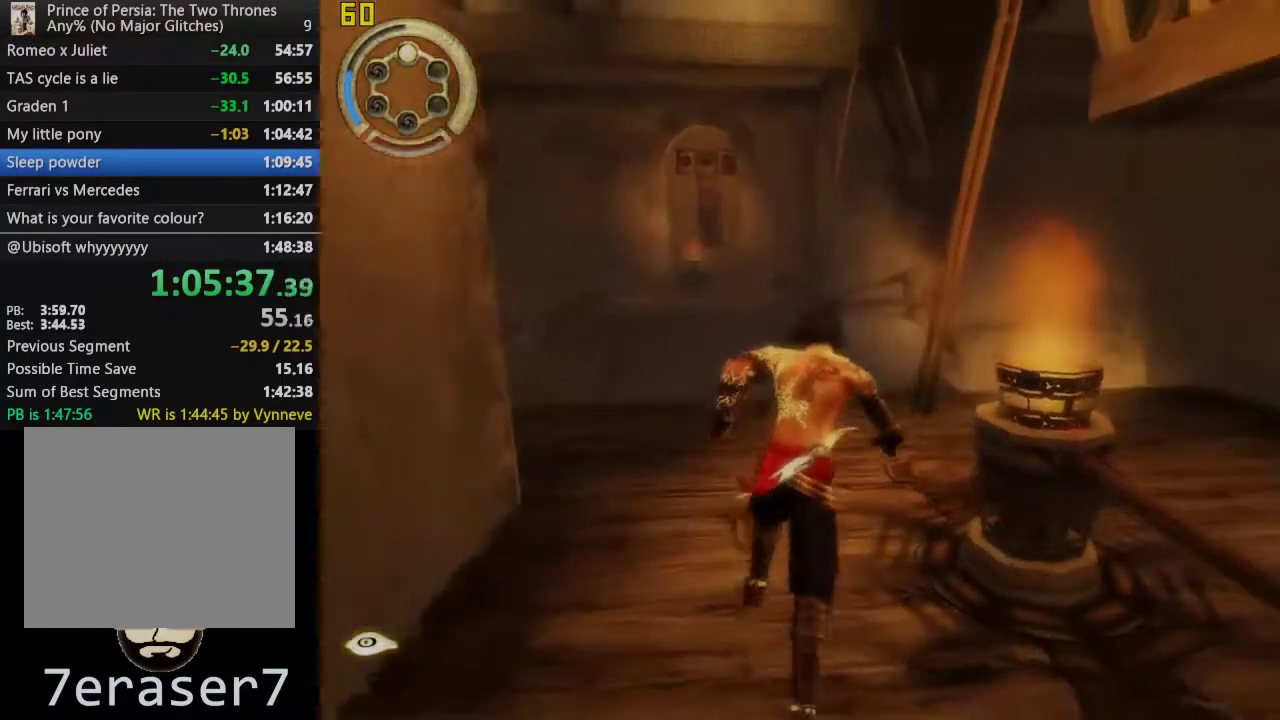
{"buttons": [], "left_stick": "up", "right_stick": "center", "events": [[50, "right_stick", "center"], [167, "left_stick", "up-right"], [400, "CROSS", "down"], [433, "left_stick", "up"], [500, "CROSS", "up"]]}
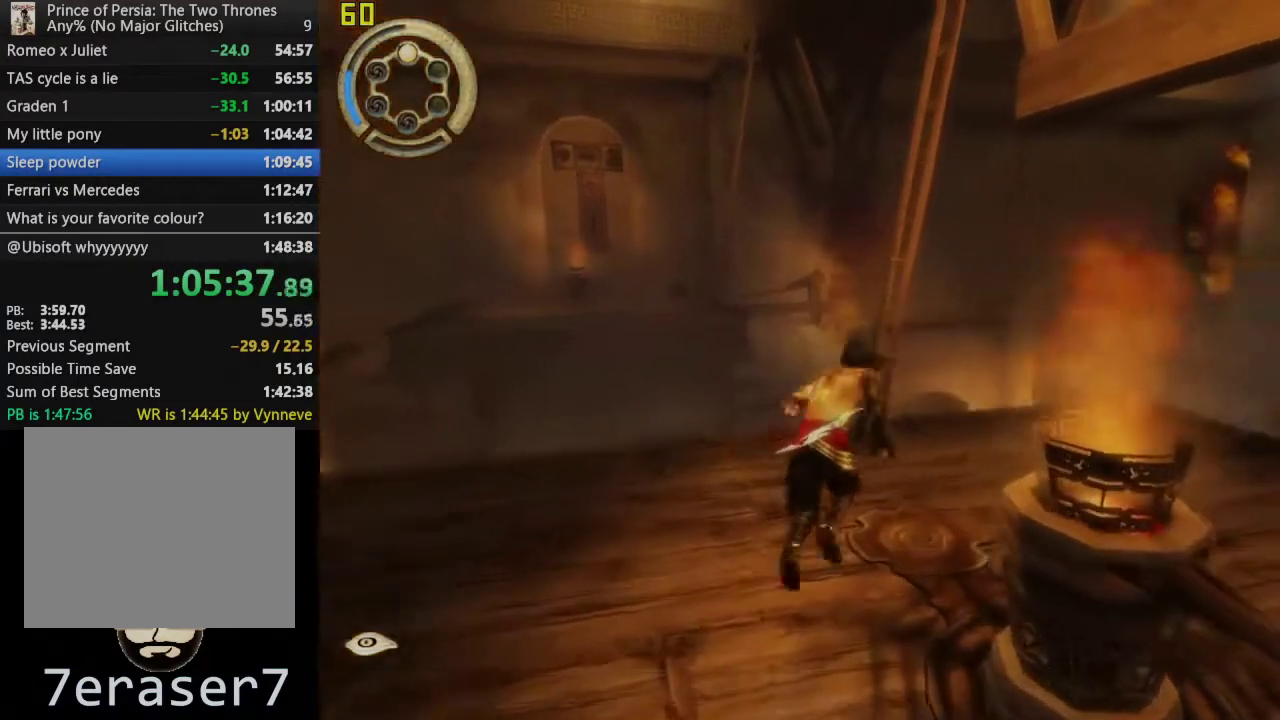
{"buttons": ["R3"], "left_stick": "up", "right_stick": "center", "events": [[433, "R3", "down"]]}
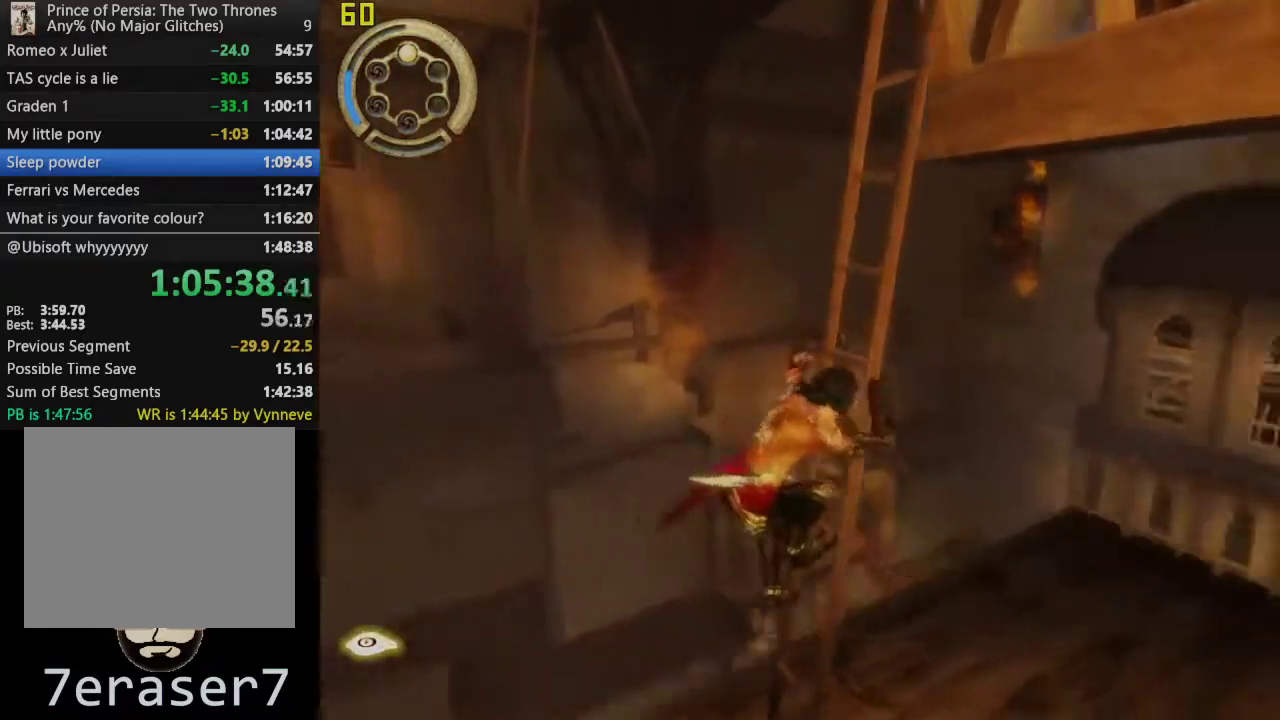
{"buttons": ["DPAD_UP"], "left_stick": "up", "right_stick": "center", "events": [[33, "R3", "up"], [500, "DPAD_UP", "down"]]}
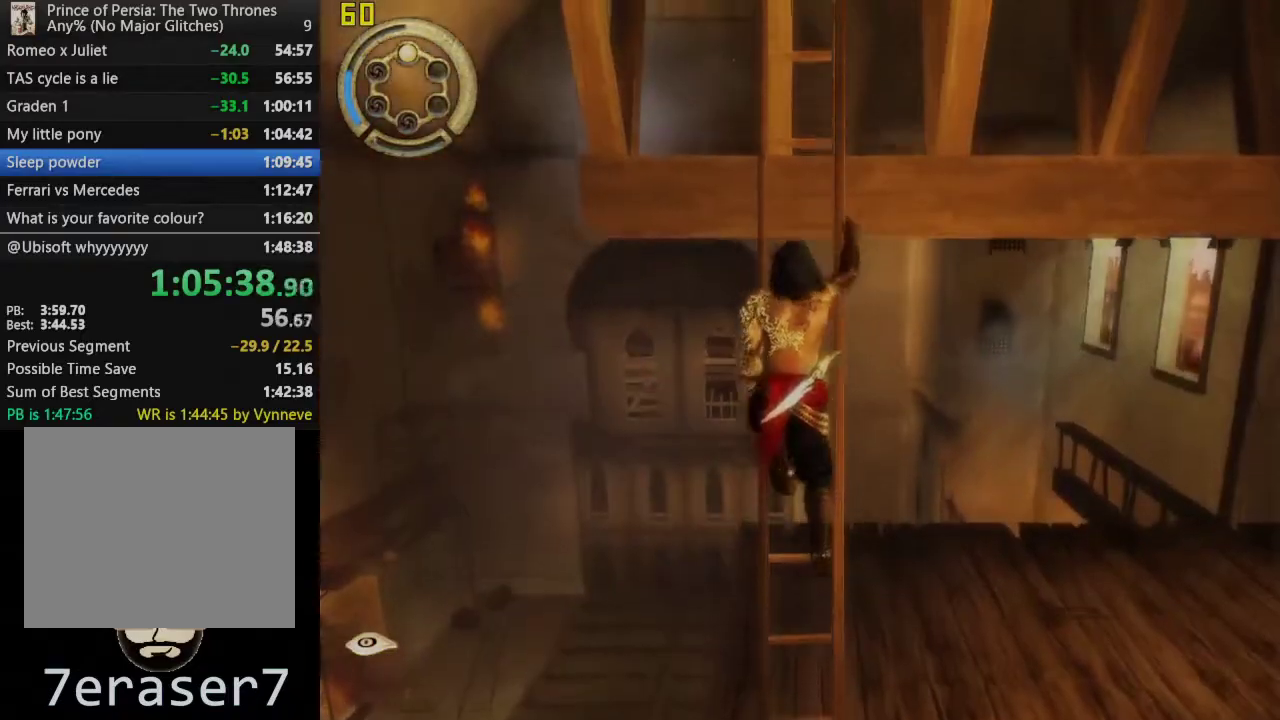
{"buttons": ["DPAD_UP"], "left_stick": "center", "right_stick": "center", "events": [[83, "left_stick", "center"]]}
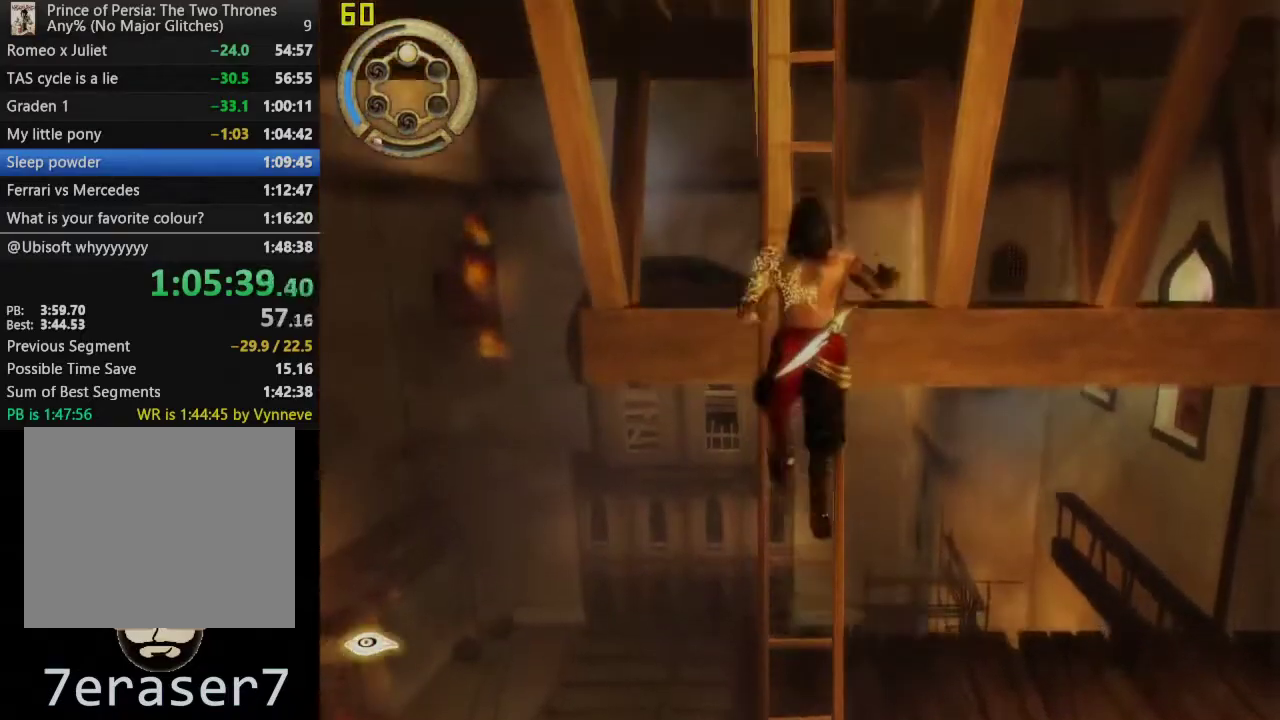
{"buttons": ["DPAD_UP"], "left_stick": "center", "right_stick": "center", "events": []}
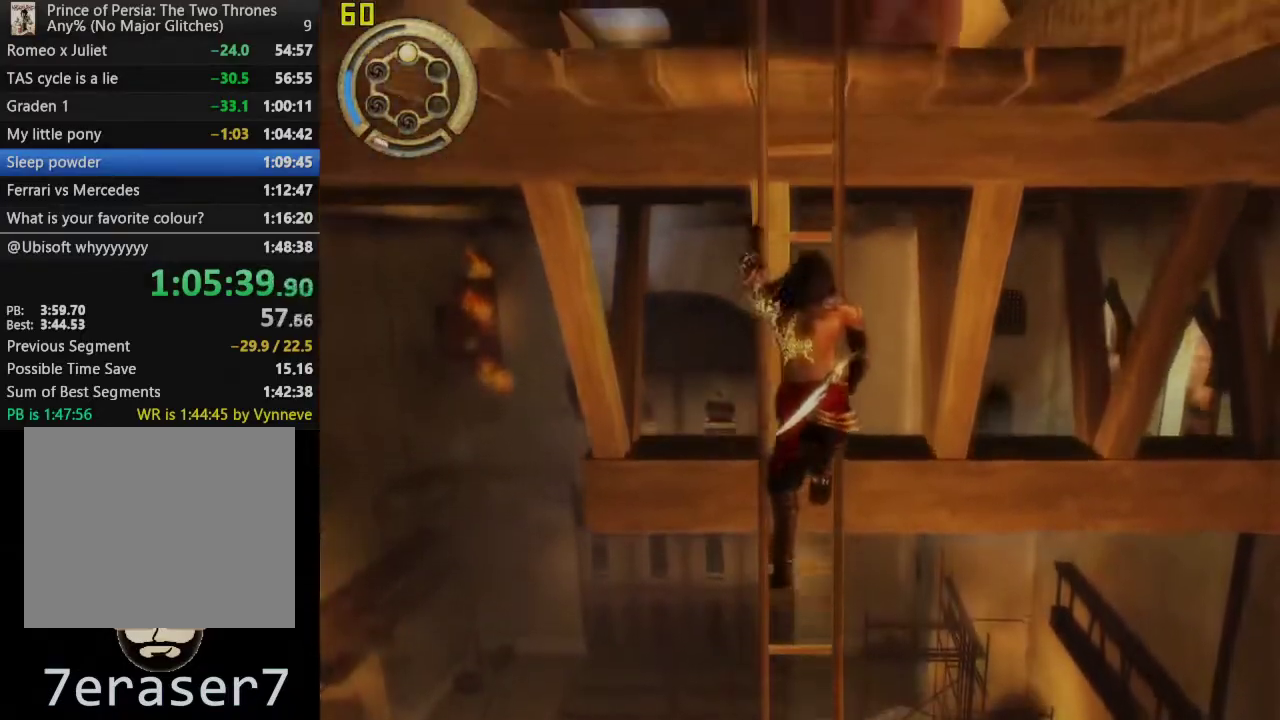
{"buttons": ["DPAD_LEFT"], "left_stick": "center", "right_stick": "center", "events": [[333, "DPAD_LEFT", "down"], [383, "DPAD_UP", "up"]]}
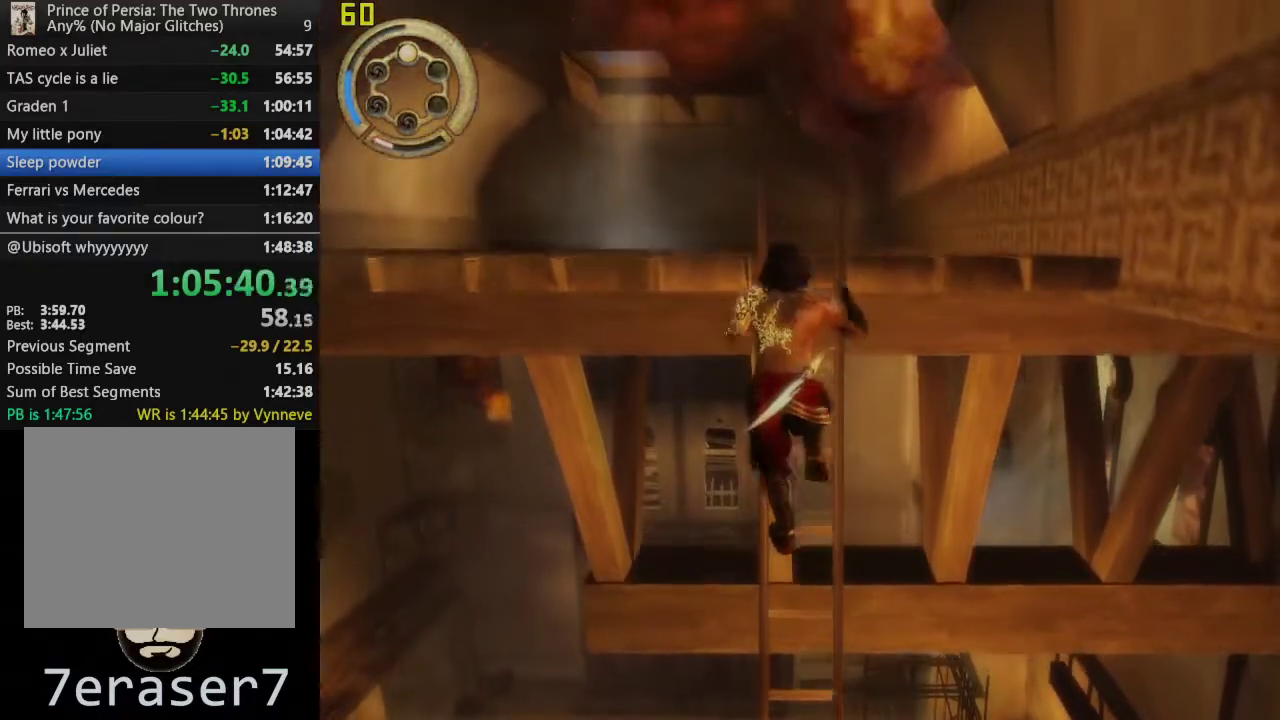
{"buttons": ["CROSS"], "left_stick": "center", "right_stick": "center", "events": [[450, "CROSS", "down"], [500, "DPAD_LEFT", "up"]]}
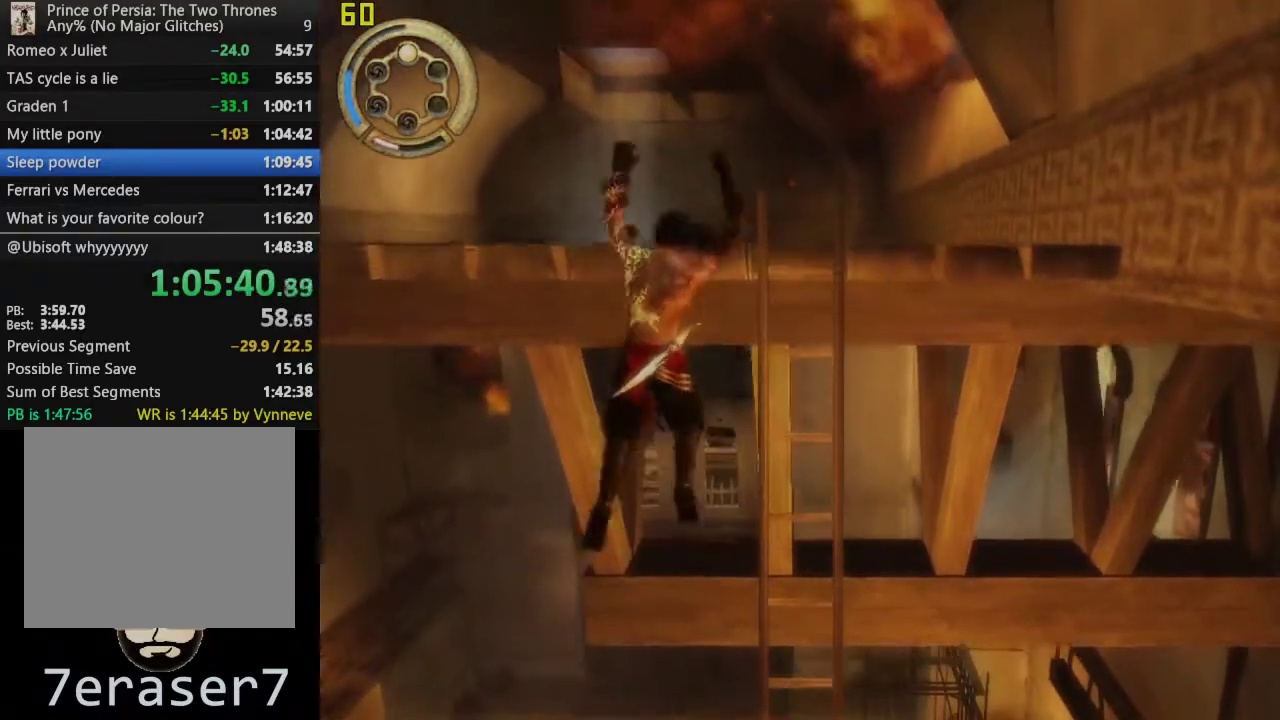
{"buttons": [], "left_stick": "up-left", "right_stick": "center", "events": [[383, "left_stick", "up-left"], [467, "CROSS", "up"]]}
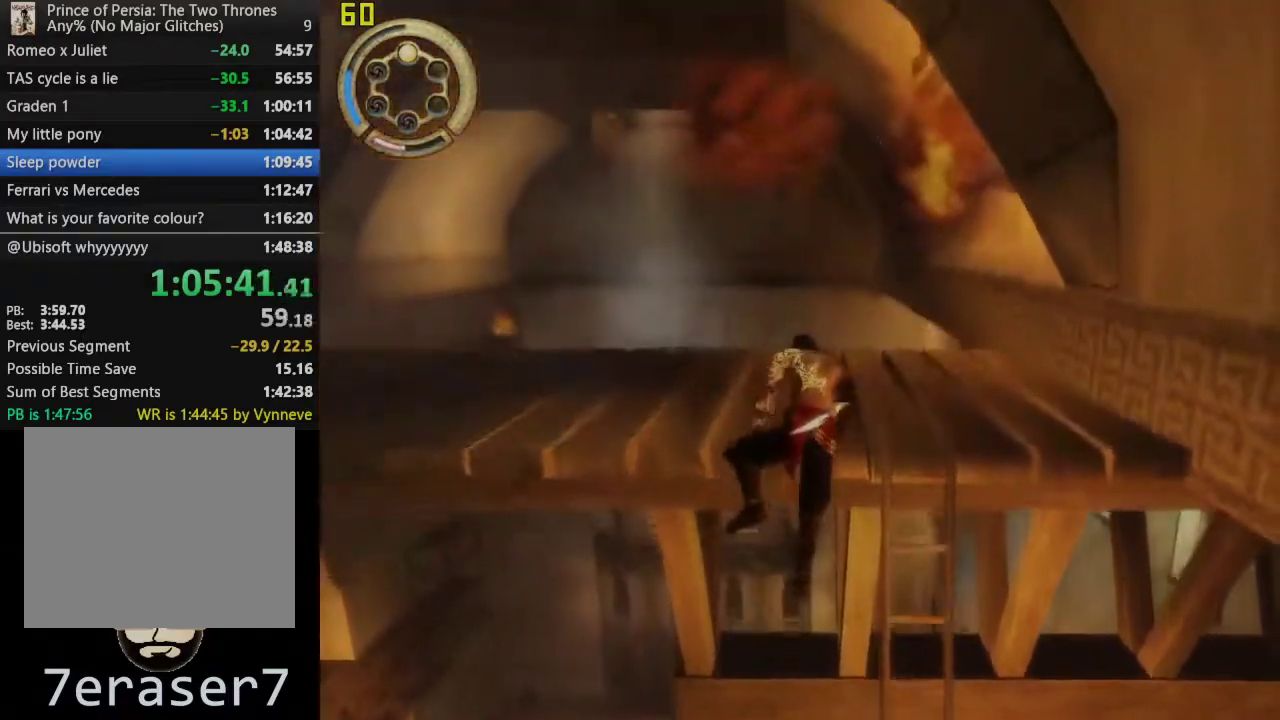
{"buttons": [], "left_stick": "up-left", "right_stick": "left", "events": [[150, "right_stick", "left"]]}
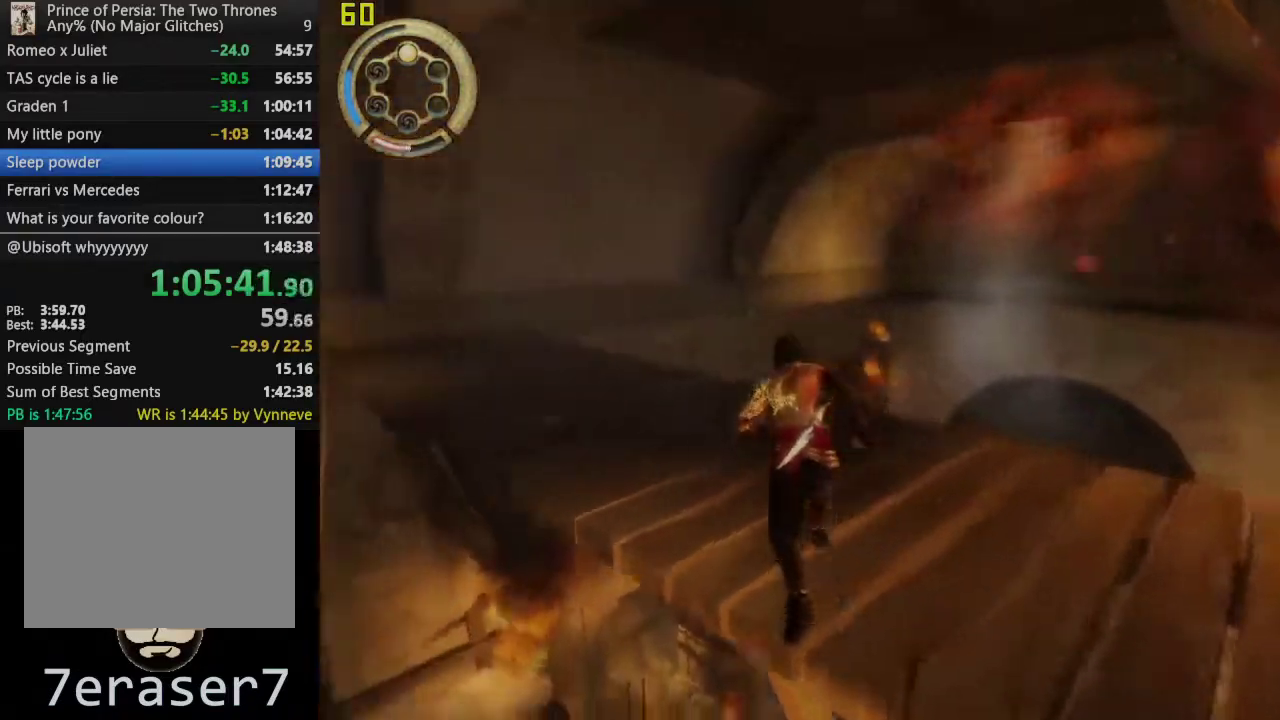
{"buttons": [], "left_stick": "up", "right_stick": "left", "events": [[17, "left_stick", "up"], [283, "right_stick", "center"], [433, "right_stick", "left"]]}
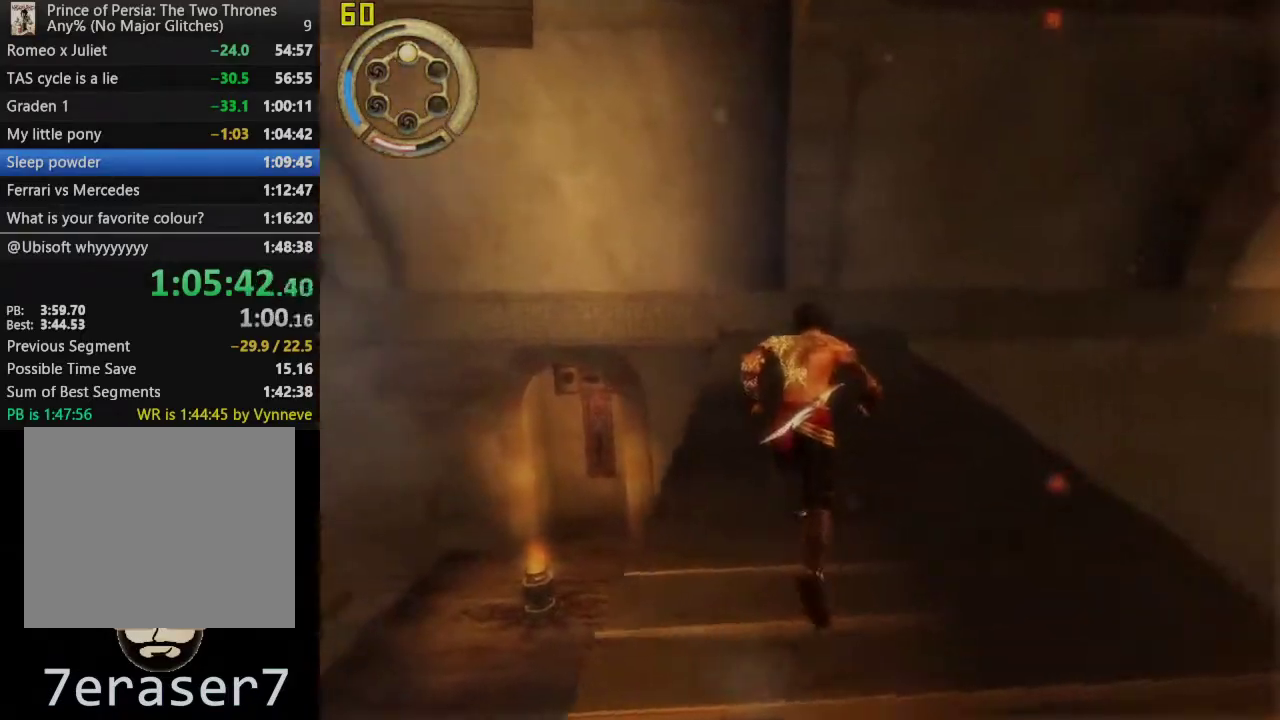
{"buttons": [], "left_stick": "up", "right_stick": "center", "events": [[100, "right_stick", "center"], [133, "left_stick", "up-left"], [300, "left_stick", "up"]]}
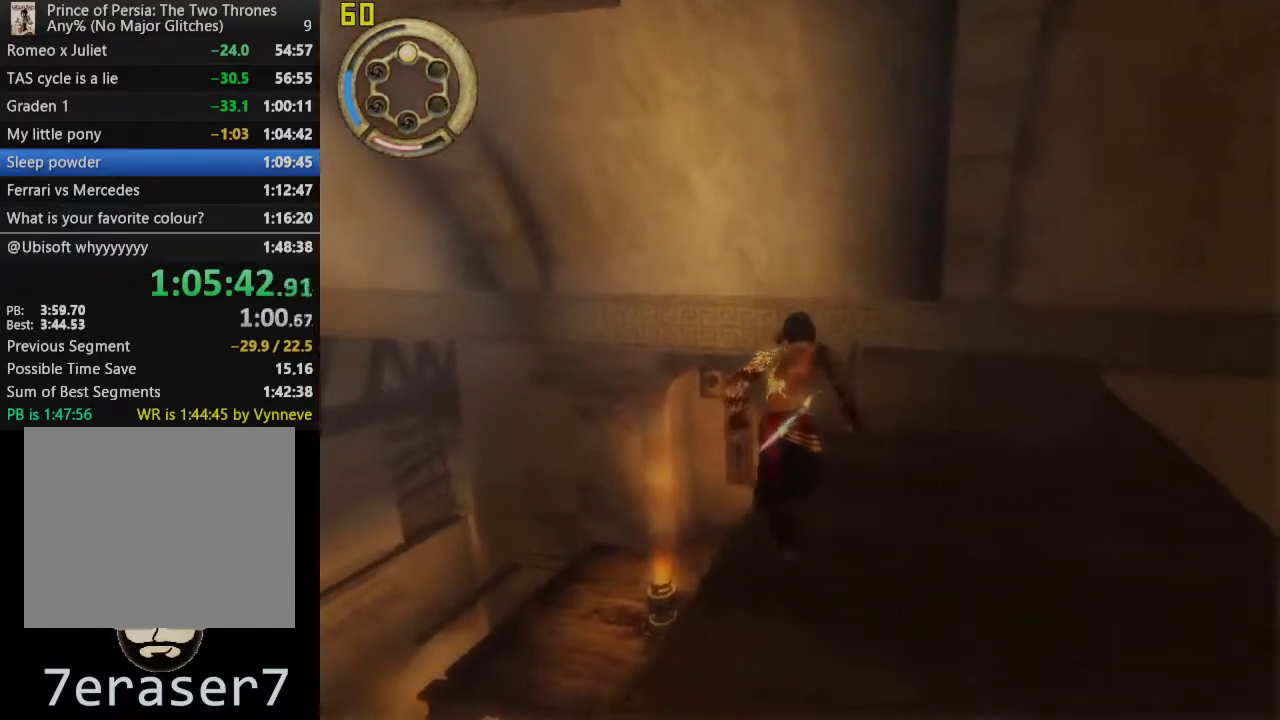
{"buttons": [], "left_stick": "up-left", "right_stick": "center", "events": [[133, "CROSS", "down"], [250, "CROSS", "up"], [433, "left_stick", "up-left"]]}
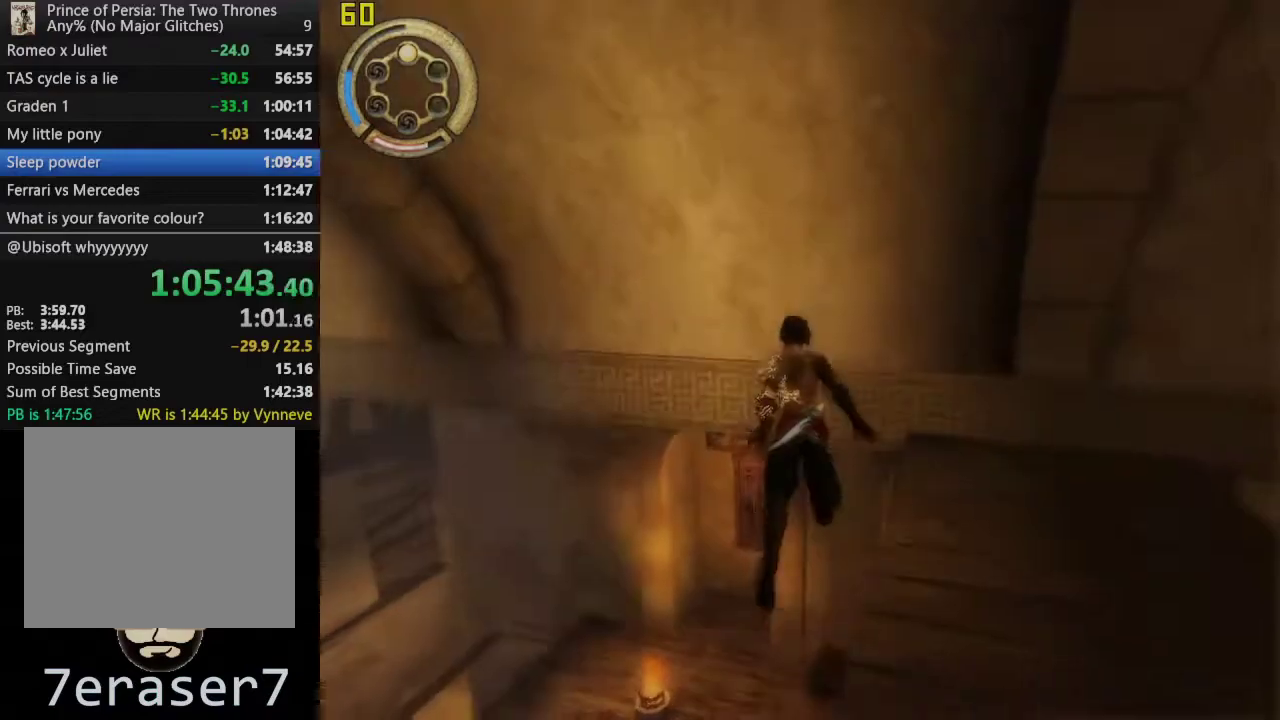
{"buttons": [], "left_stick": "up-left", "right_stick": "center", "events": []}
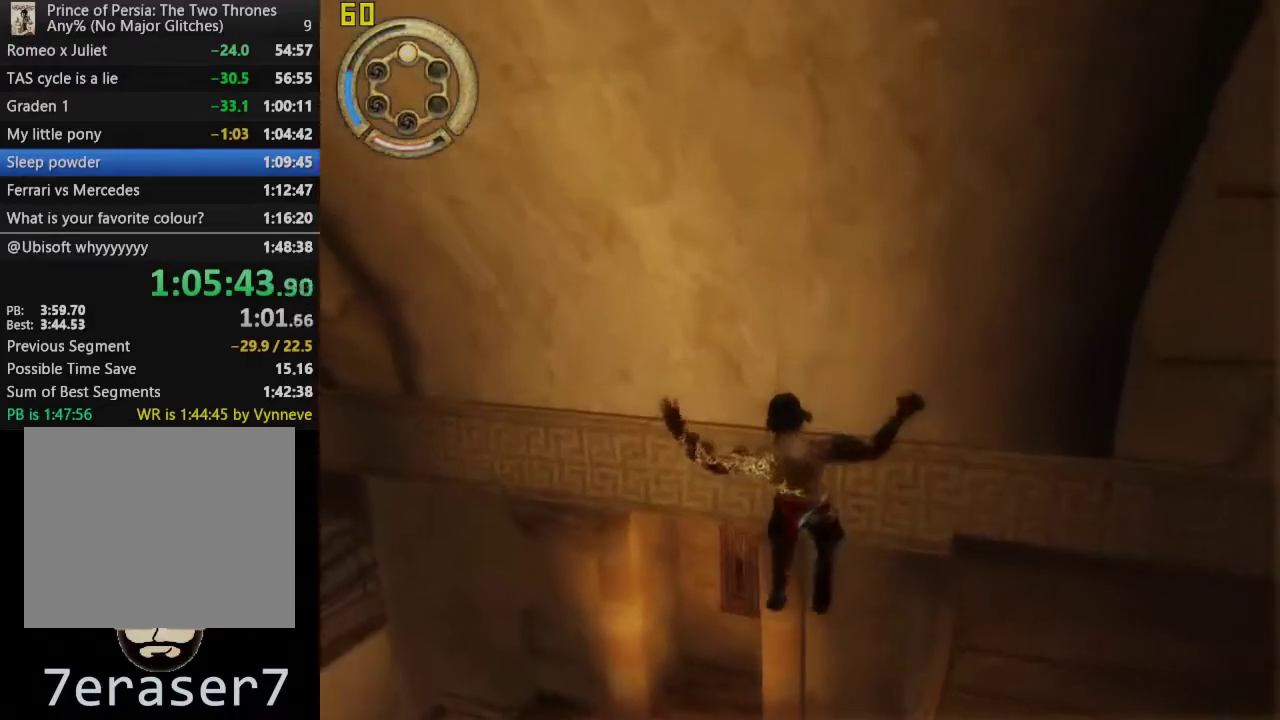
{"buttons": [], "left_stick": "up-left", "right_stick": "center", "events": []}
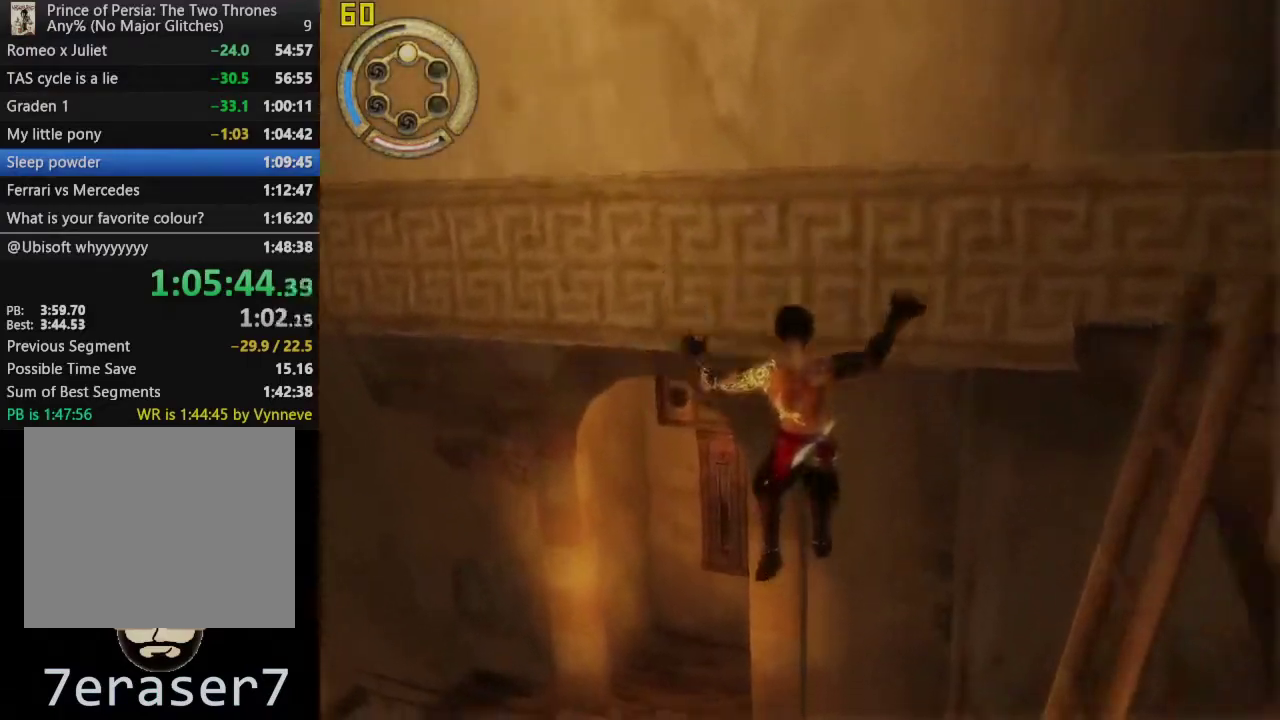
{"buttons": [], "left_stick": "up-left", "right_stick": "center", "events": []}
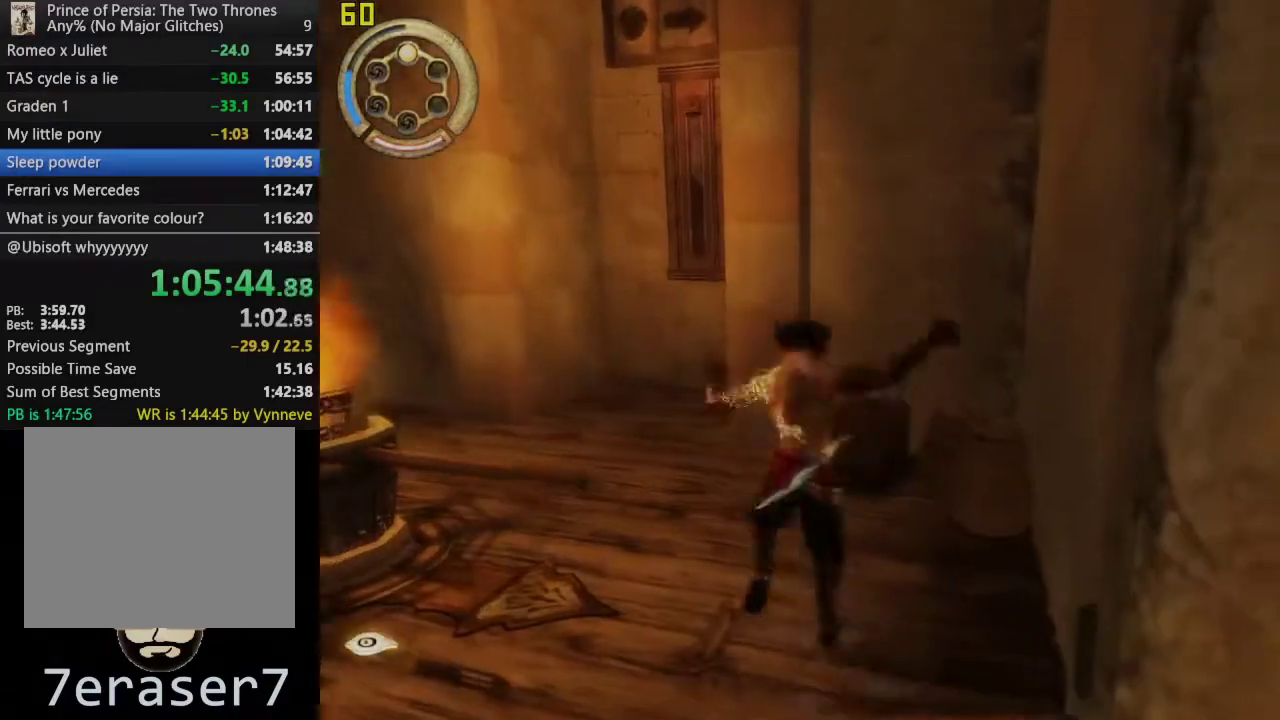
{"buttons": [], "left_stick": "up-left", "right_stick": "center", "events": []}
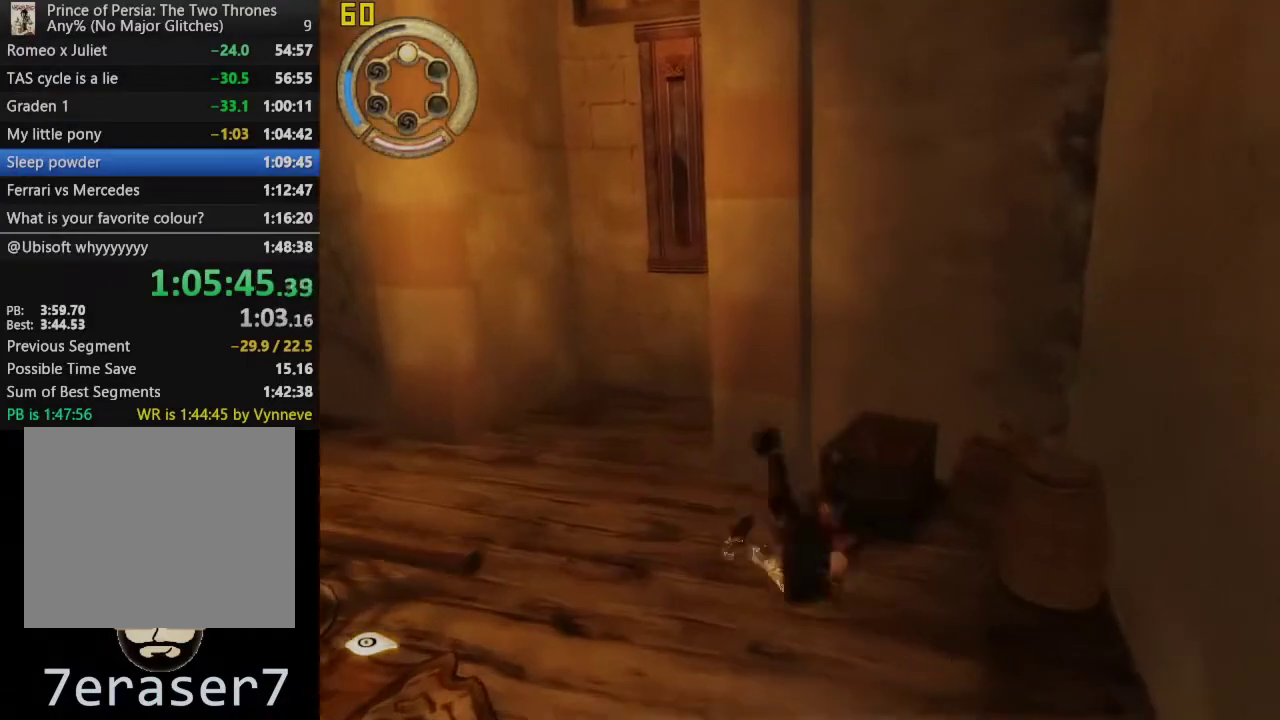
{"buttons": ["SQUARE"], "left_stick": "right", "right_stick": "center", "events": [[67, "left_stick", "up"], [183, "left_stick", "up-right"], [233, "left_stick", "right"], [417, "SQUARE", "down"]]}
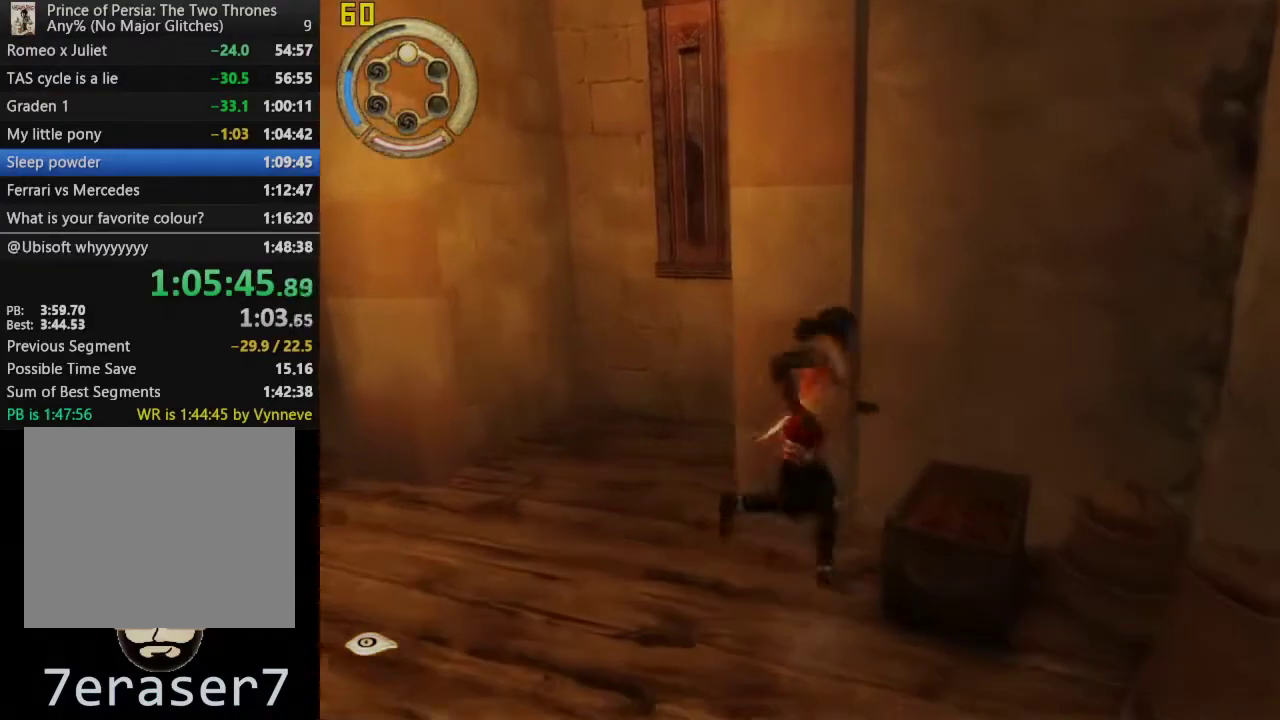
{"buttons": [], "left_stick": "center", "right_stick": "center", "events": [[333, "SQUARE", "up"], [483, "left_stick", "center"]]}
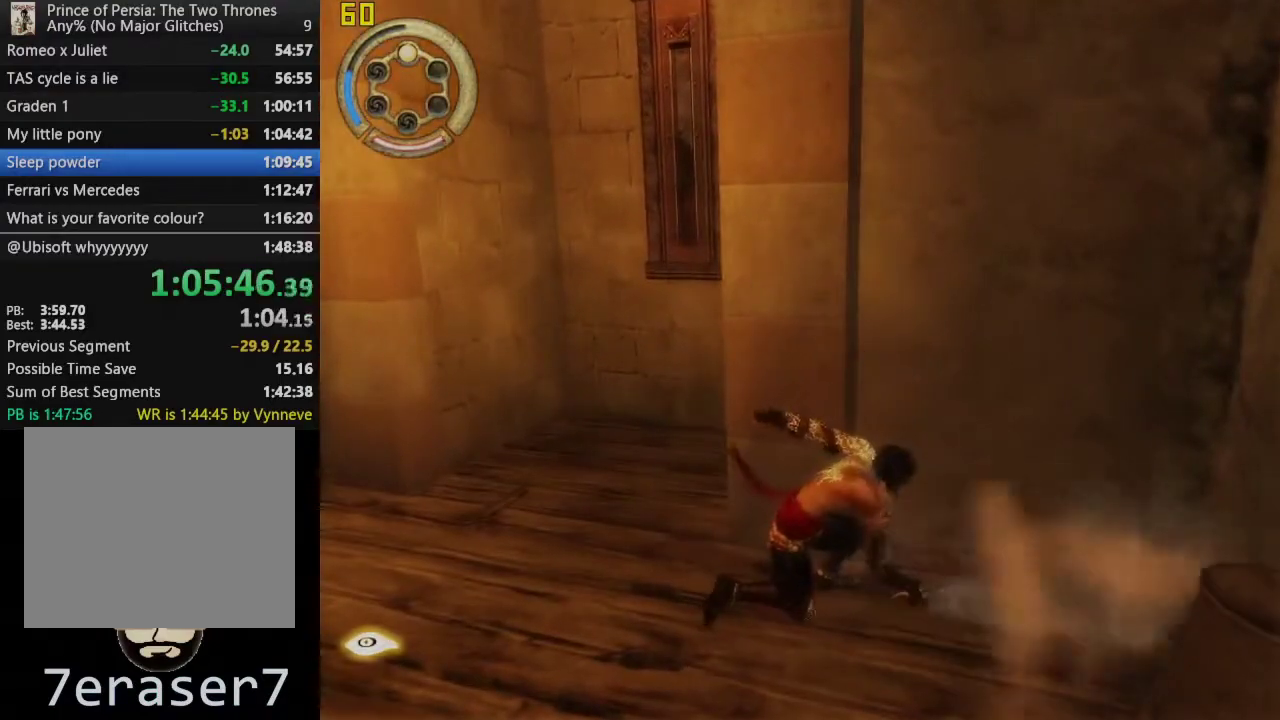
{"buttons": [], "left_stick": "center", "right_stick": "center", "events": []}
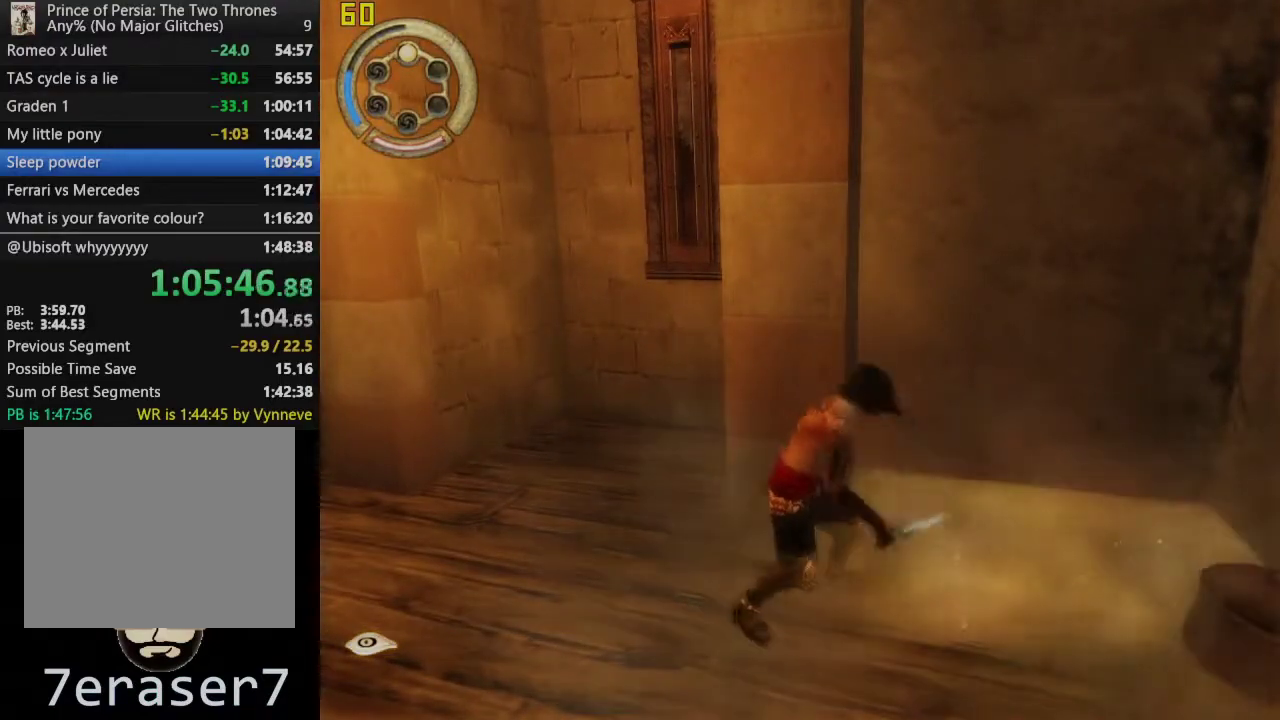
{"buttons": [], "left_stick": "center", "right_stick": "center", "events": [[350, "left_stick", "left"], [433, "left_stick", "center"]]}
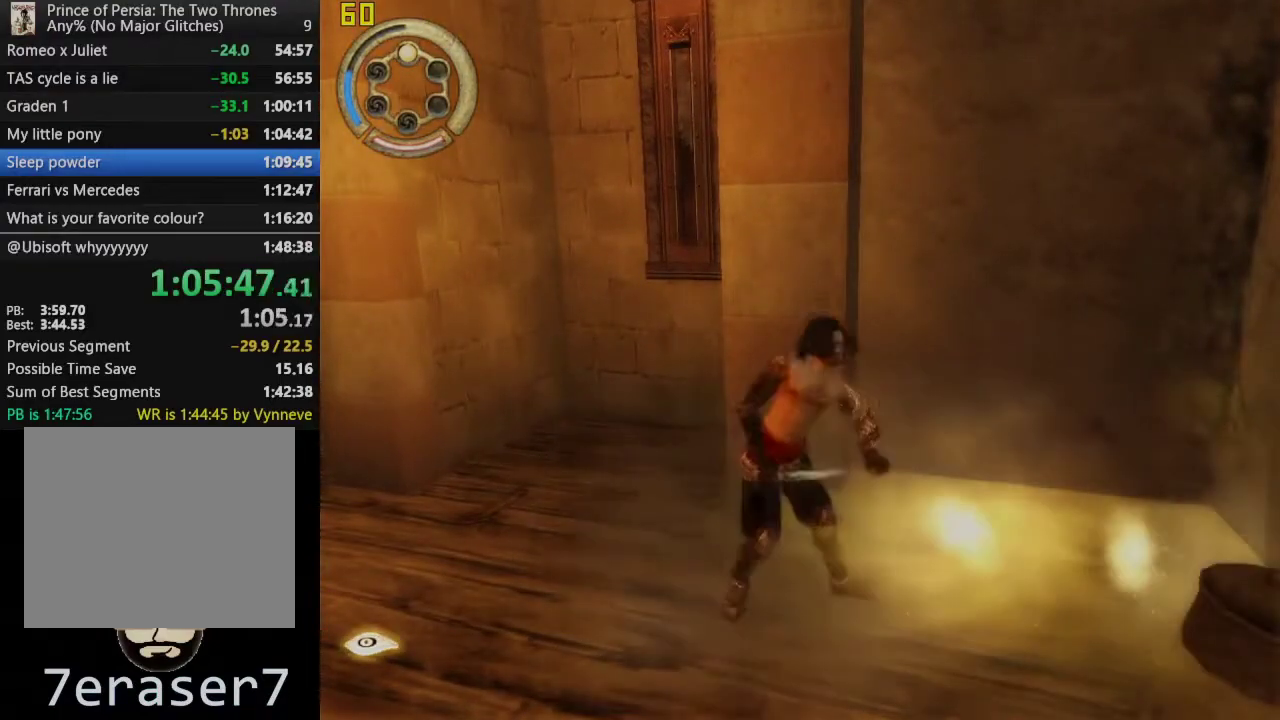
{"buttons": [], "left_stick": "up-left", "right_stick": "center", "events": [[283, "left_stick", "left"], [483, "left_stick", "up-left"]]}
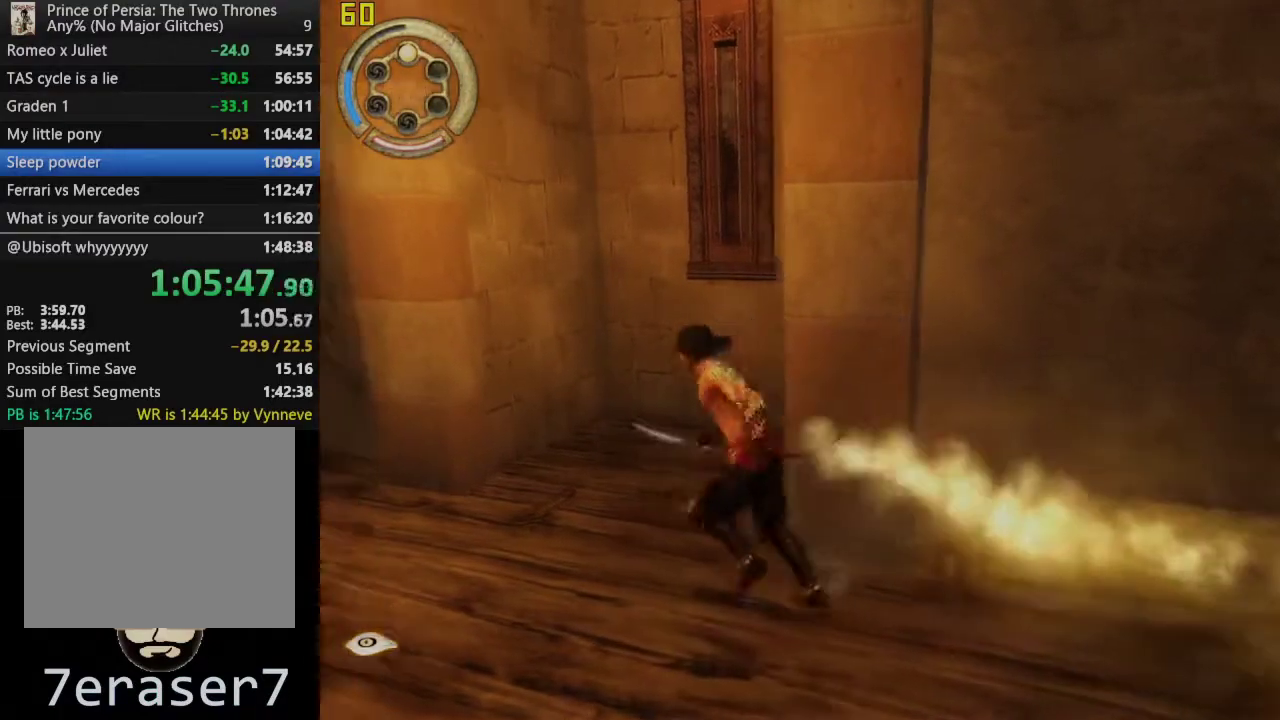
{"buttons": [], "left_stick": "up", "right_stick": "center", "events": [[117, "left_stick", "up"], [217, "right_stick", "right"], [367, "right_stick", "center"]]}
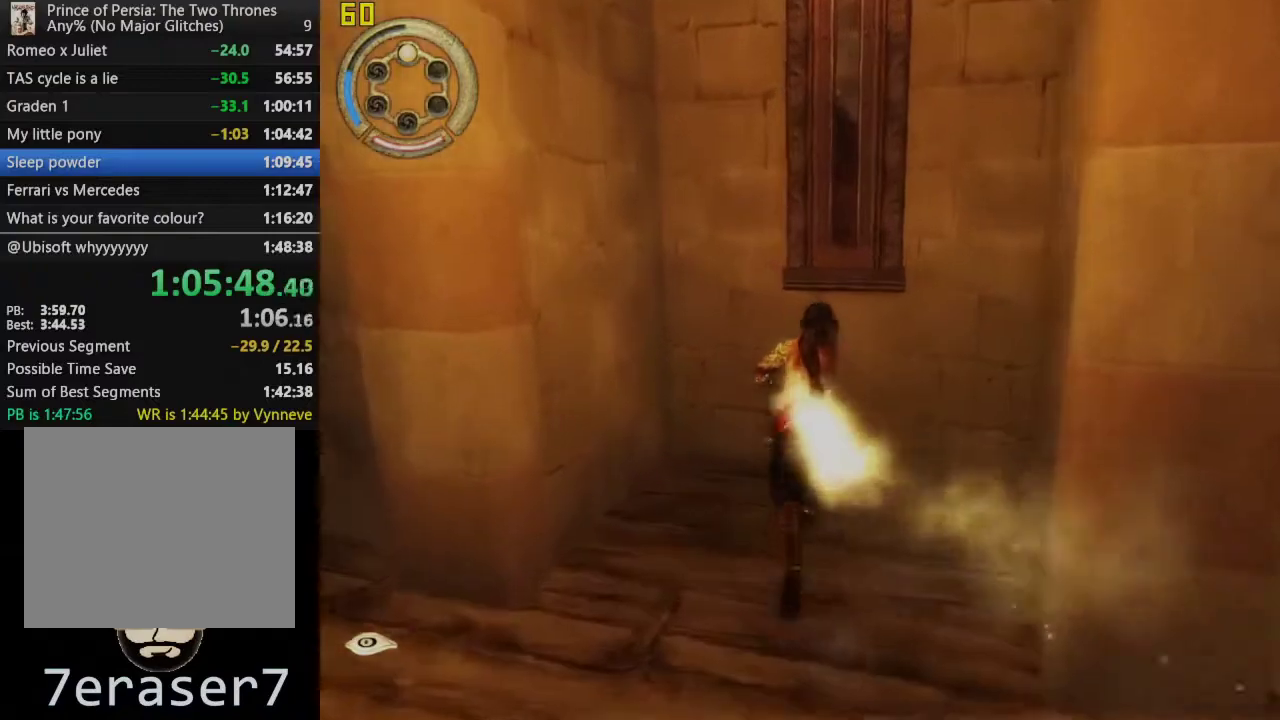
{"buttons": ["R1"], "left_stick": "up", "right_stick": "center", "events": [[300, "R1", "down"]]}